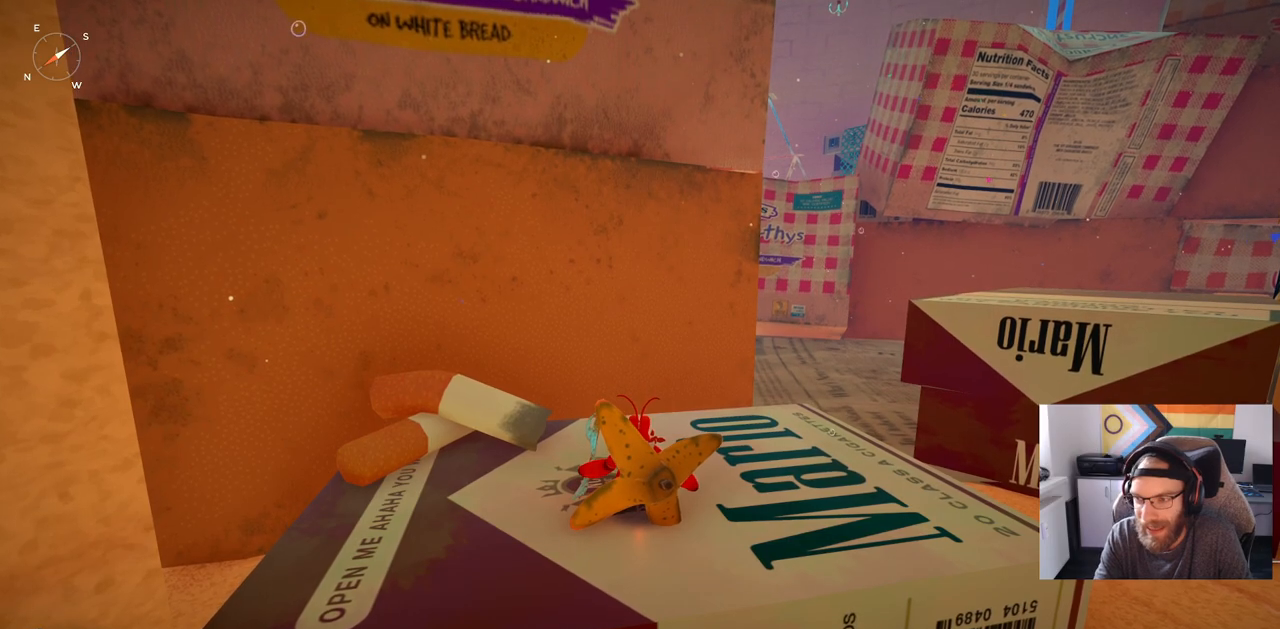
Gameplay with a controller (PlayStation layout); each line is a JSON object with the inputs held at the frame after it (dt_ms = milliseconds from this image to that frame). "events" lists button and stick changes between this image and that frame as [ms after this image, input, new state], when the widget could be followed in between.
{"dt_ms": 500, "buttons": [], "left_stick": "center", "right_stick": "left", "events": [[250, "right_stick", "left"]]}
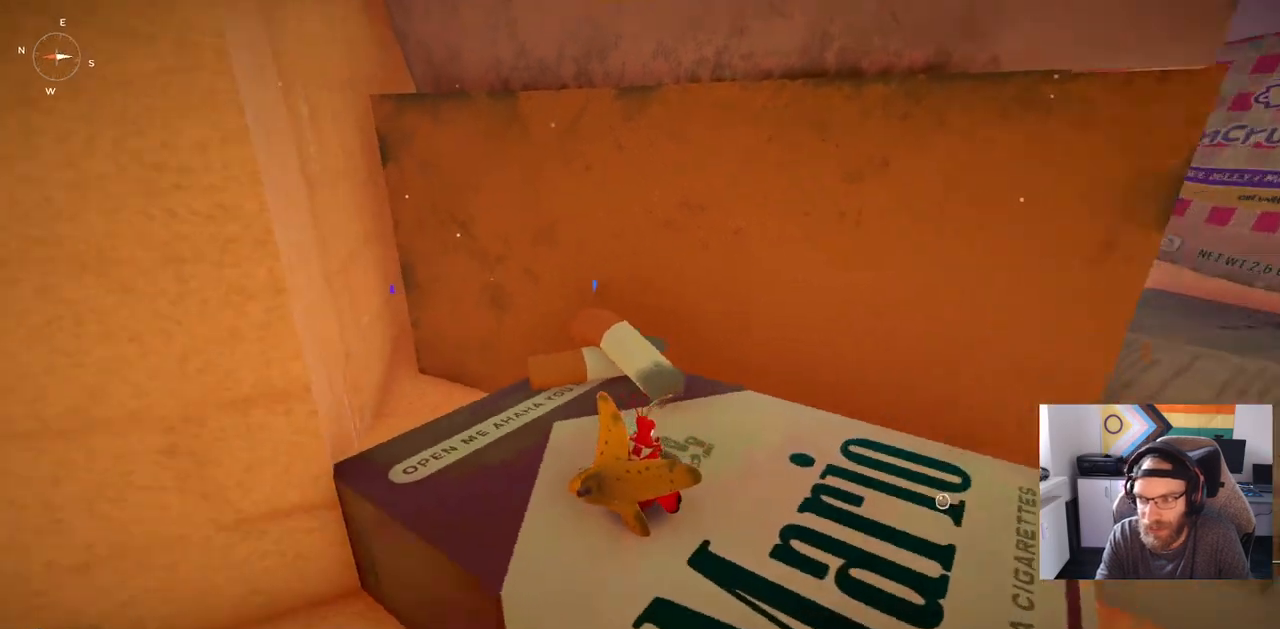
{"dt_ms": 500, "buttons": [], "left_stick": "up", "right_stick": "left", "events": [[133, "left_stick", "up-right"], [500, "left_stick", "up"]]}
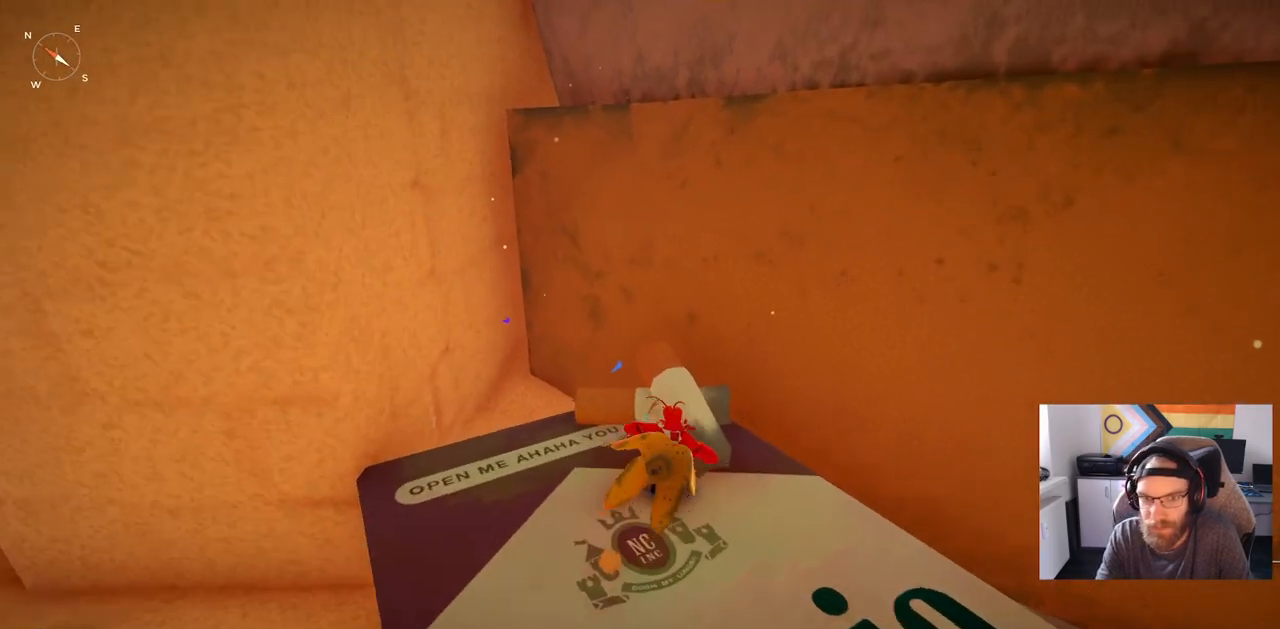
{"dt_ms": 500, "buttons": ["R1"], "left_stick": "up", "right_stick": "left", "events": [[333, "R1", "down"]]}
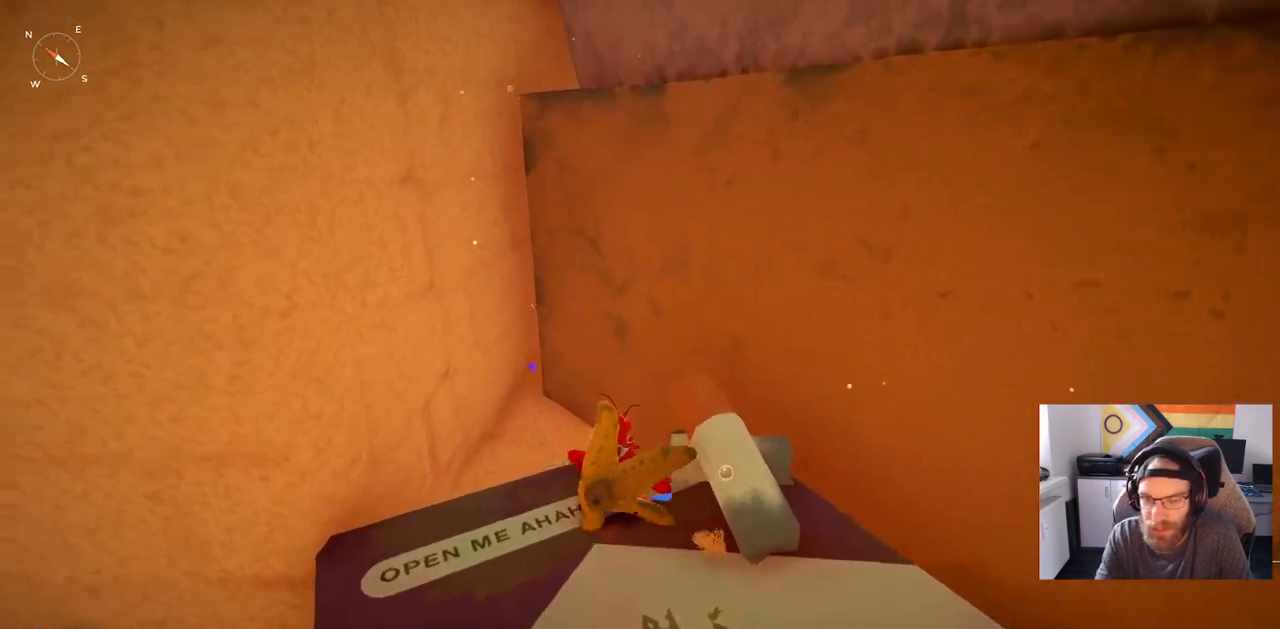
{"dt_ms": 500, "buttons": [], "left_stick": "up", "right_stick": "center", "events": [[17, "R1", "up"], [133, "right_stick", "center"]]}
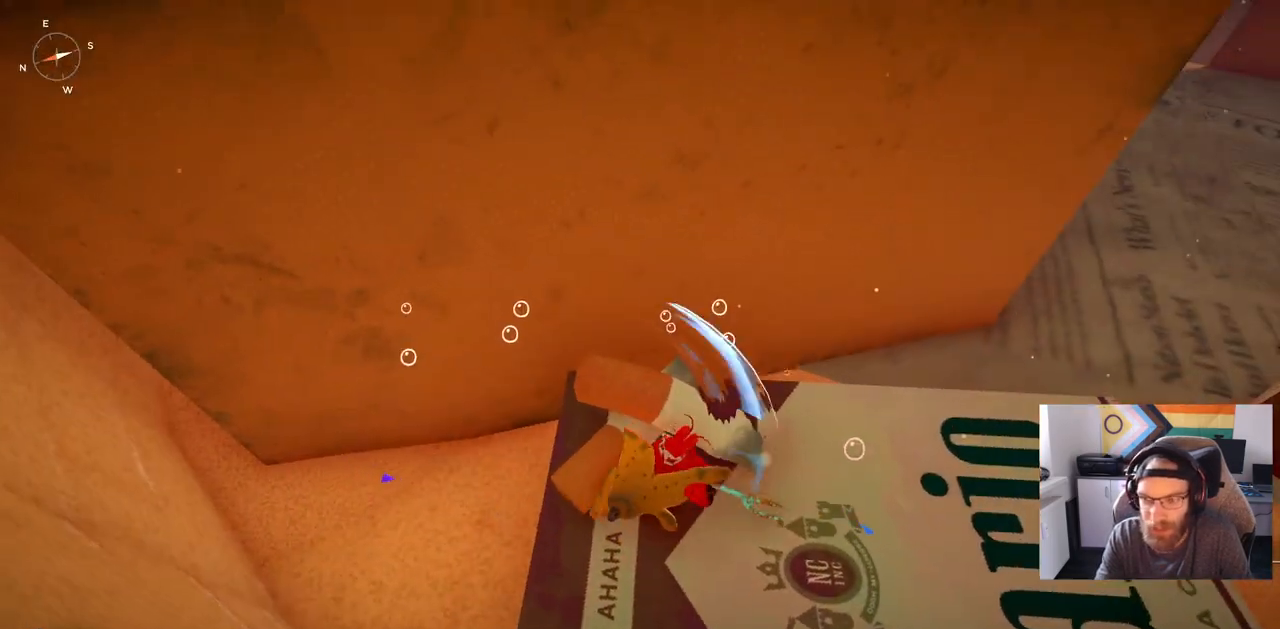
{"dt_ms": 500, "buttons": [], "left_stick": "up", "right_stick": "right", "events": [[317, "right_stick", "right"]]}
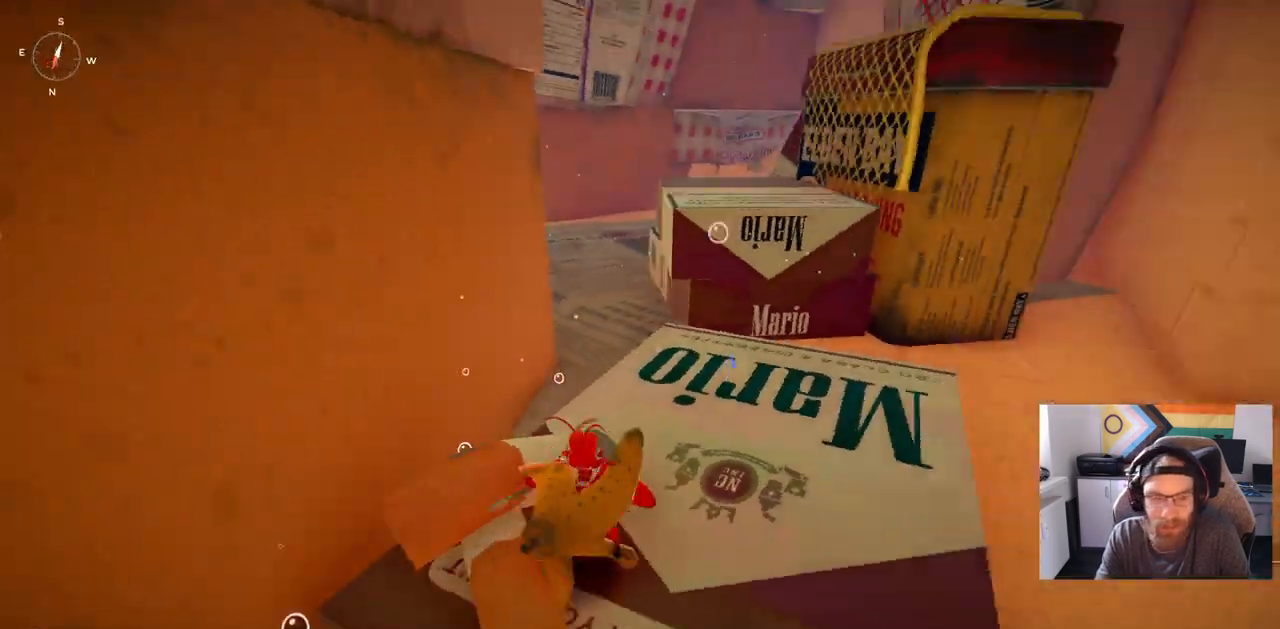
{"dt_ms": 500, "buttons": [], "left_stick": "up", "right_stick": "center", "events": [[83, "right_stick", "center"]]}
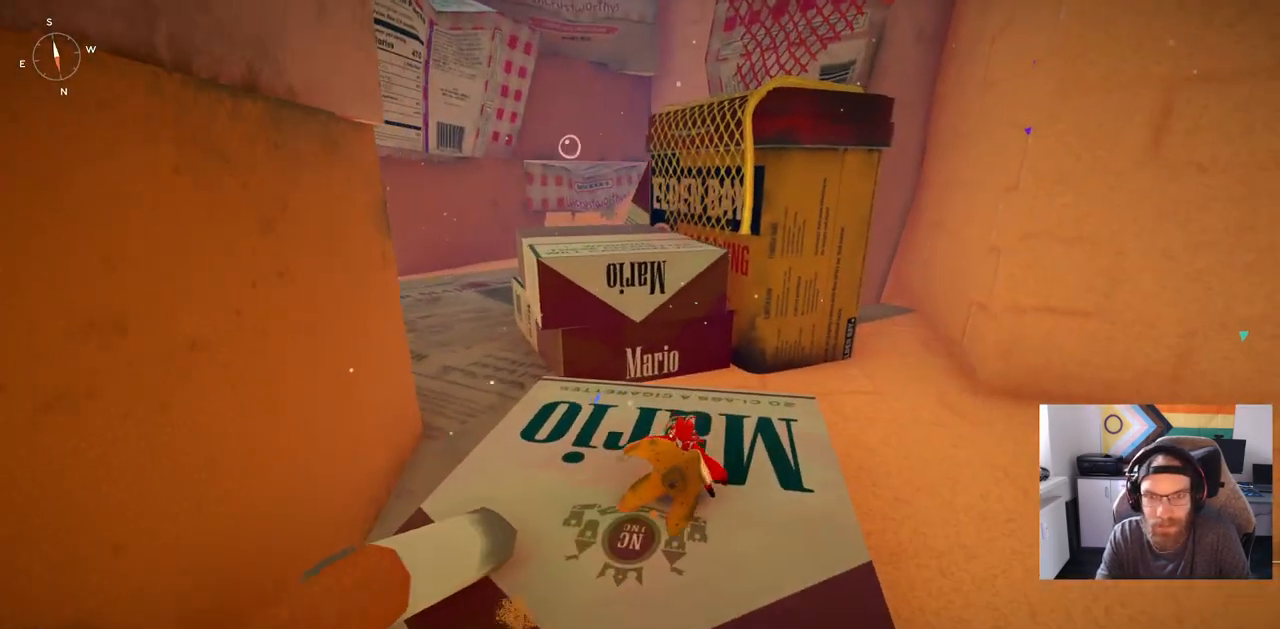
{"dt_ms": 500, "buttons": [], "left_stick": "up", "right_stick": "center", "events": []}
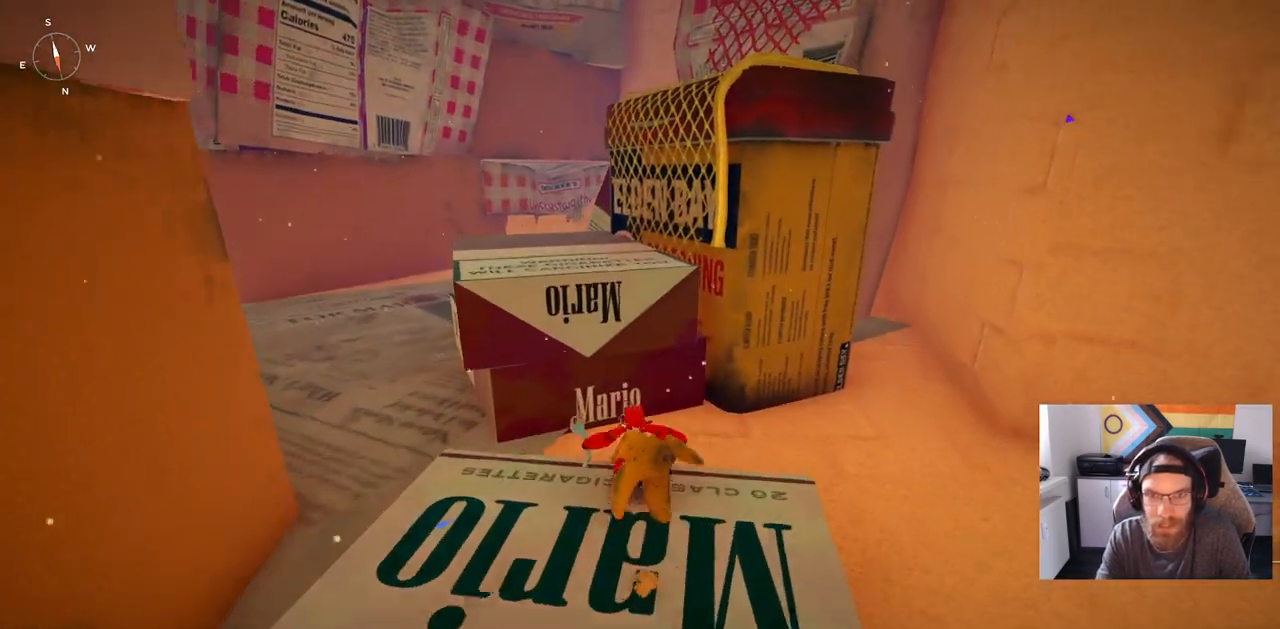
{"dt_ms": 500, "buttons": ["CROSS"], "left_stick": "up", "right_stick": "center", "events": [[117, "CROSS", "down"], [317, "CROSS", "up"], [483, "CROSS", "down"]]}
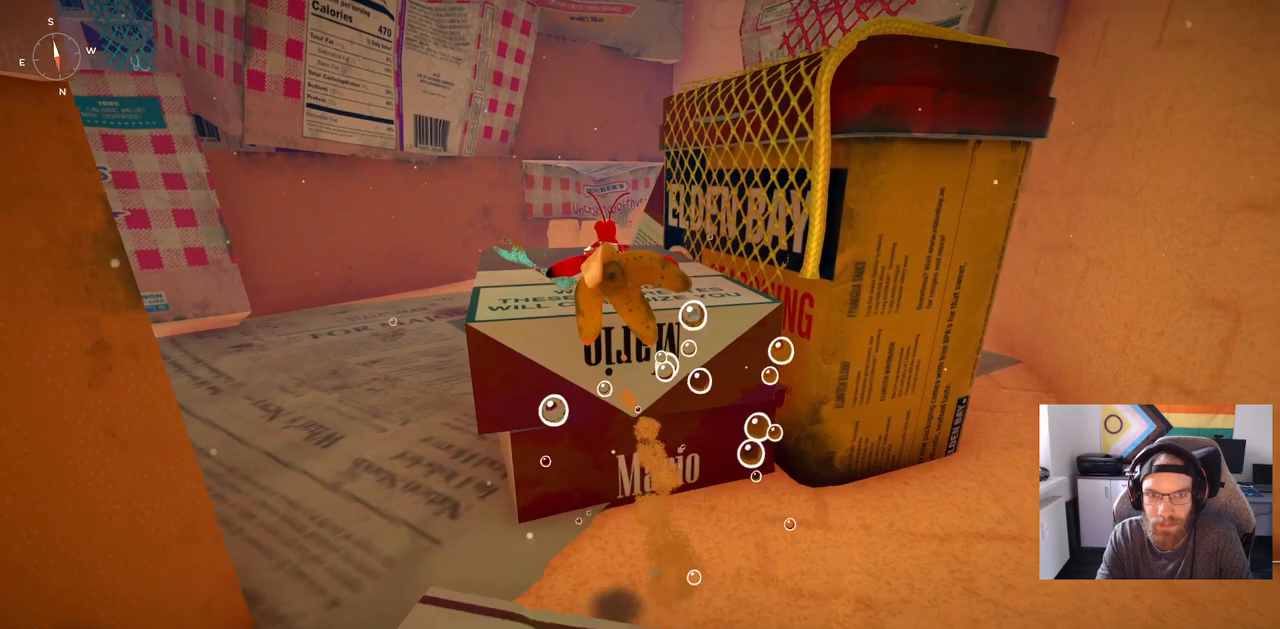
{"dt_ms": 500, "buttons": ["CROSS"], "left_stick": "up", "right_stick": "center", "events": []}
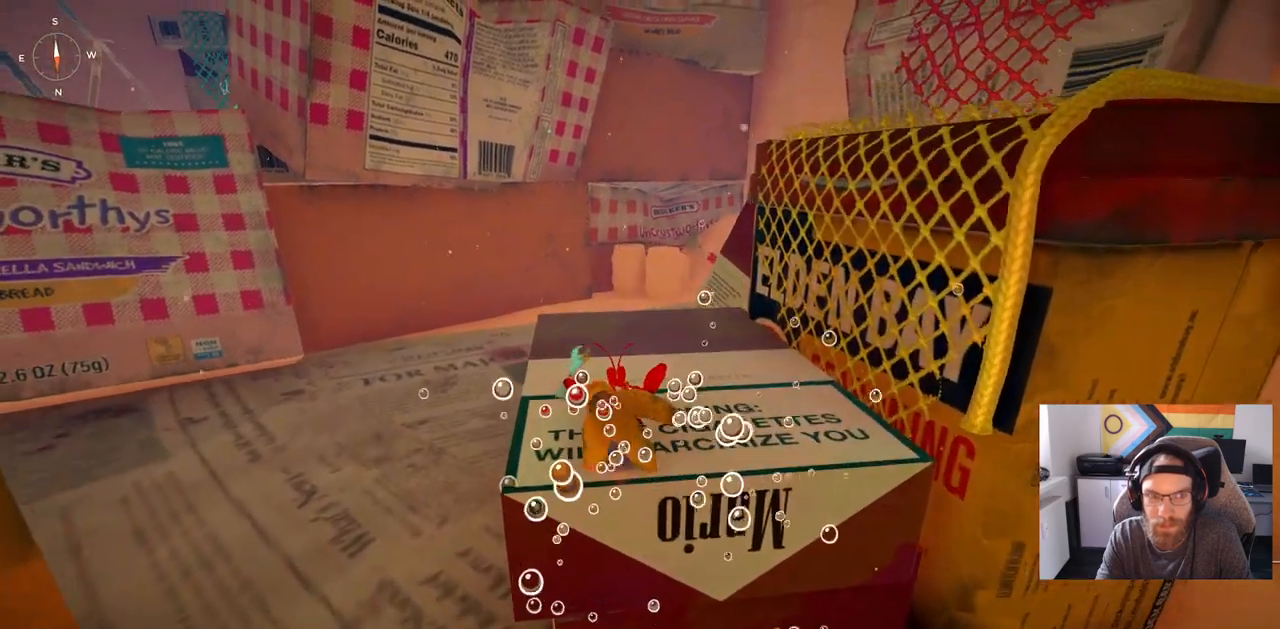
{"dt_ms": 500, "buttons": [], "left_stick": "up", "right_stick": "center", "events": [[67, "CROSS", "up"]]}
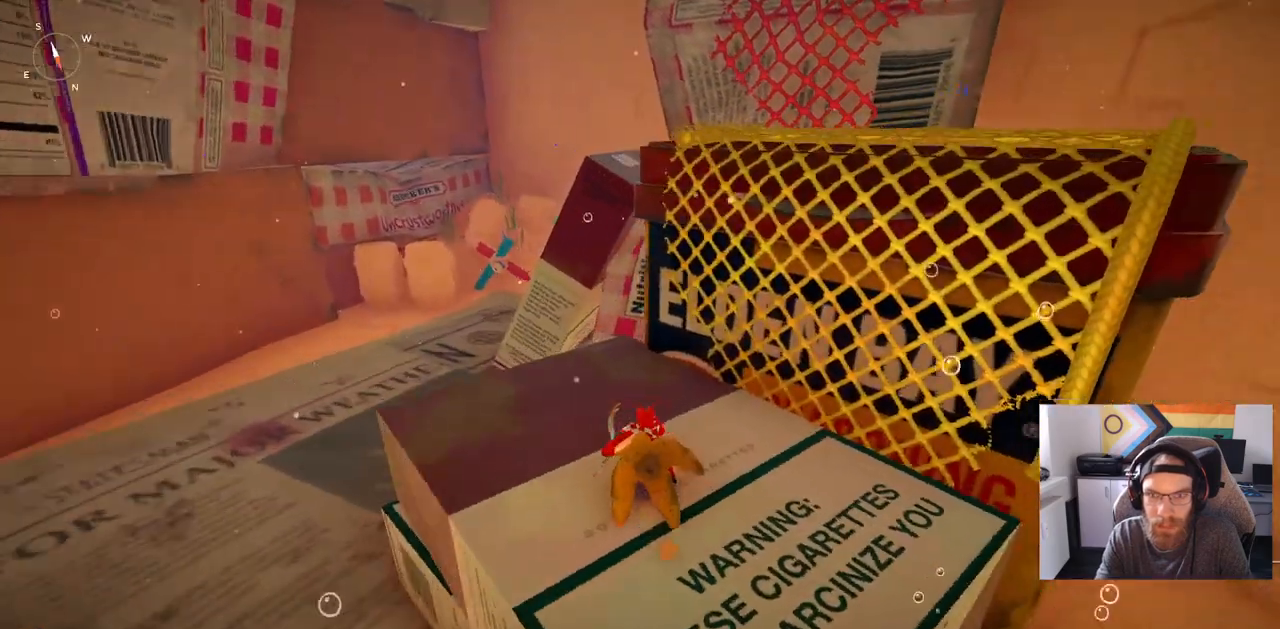
{"dt_ms": 500, "buttons": [], "left_stick": "up", "right_stick": "center", "events": []}
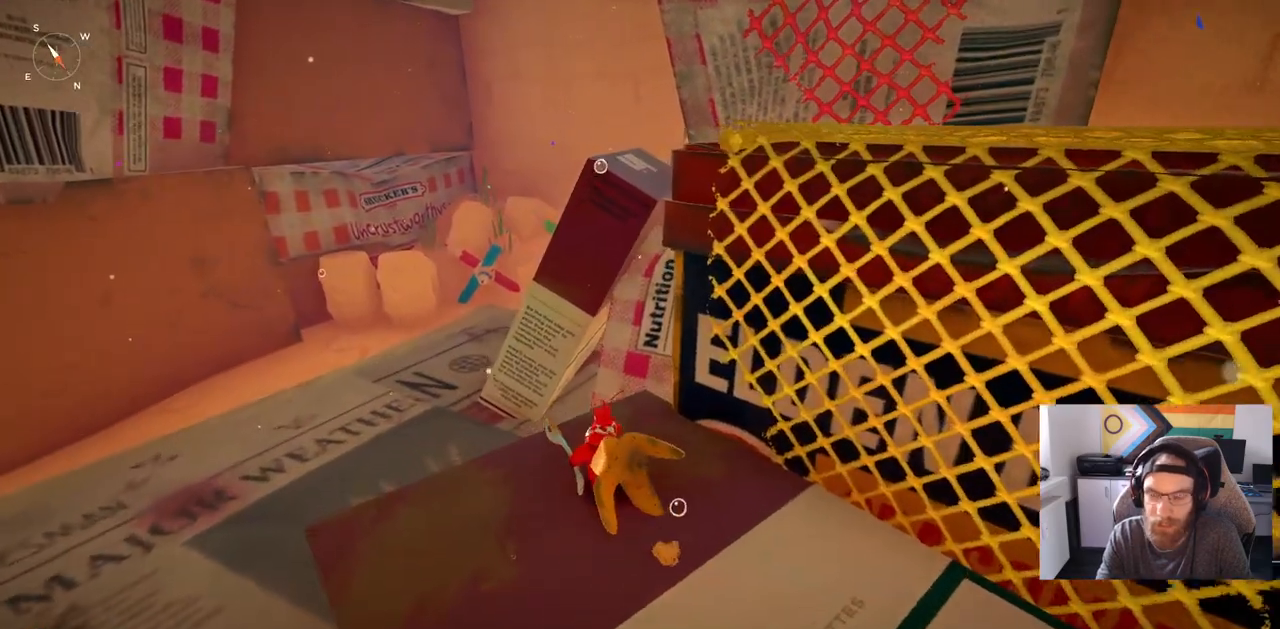
{"dt_ms": 1000, "buttons": [], "left_stick": "up", "right_stick": "center"}
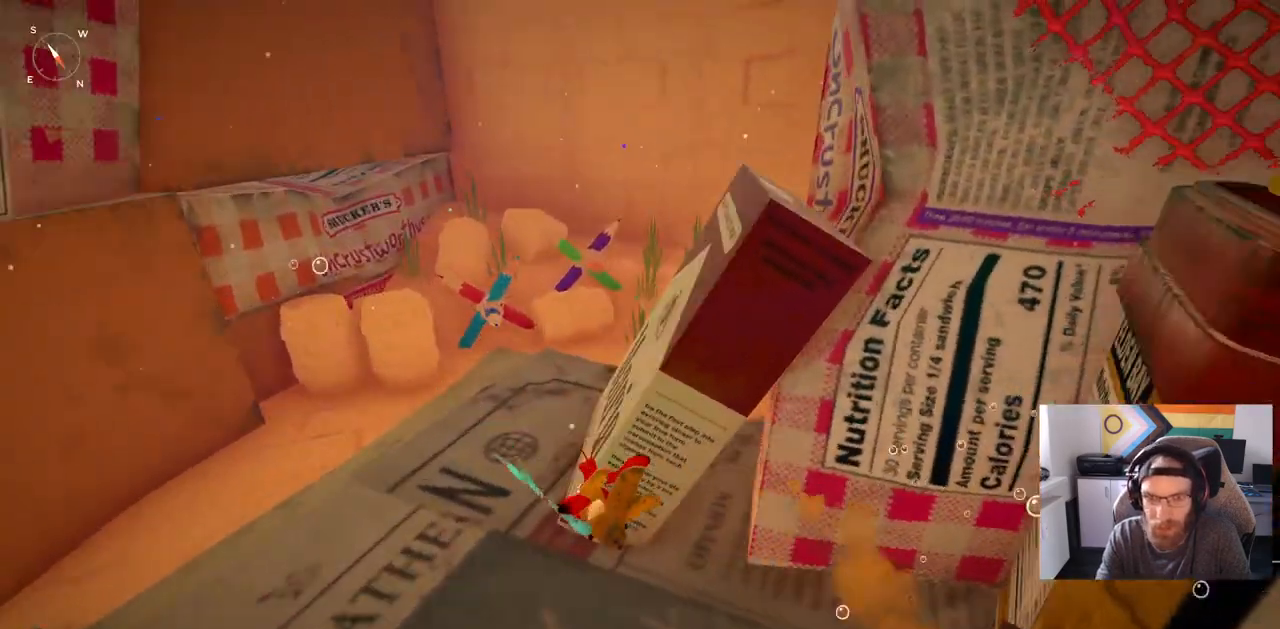
{"dt_ms": 500, "buttons": [], "left_stick": "up", "right_stick": "center", "events": []}
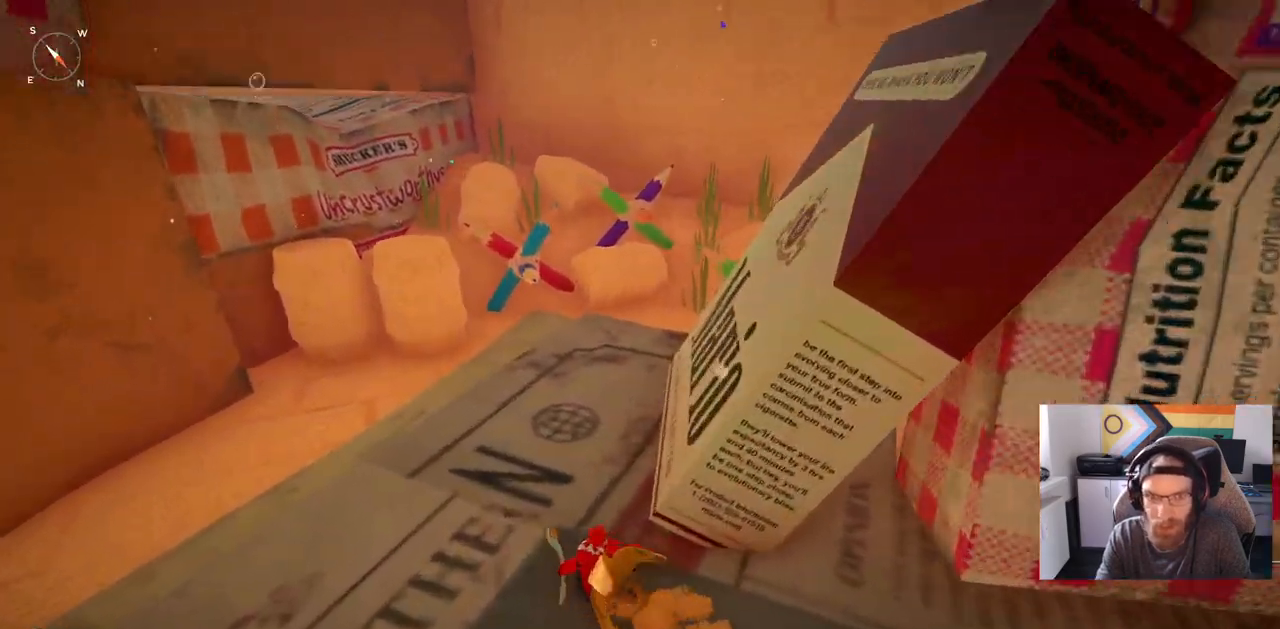
{"dt_ms": 500, "buttons": [], "left_stick": "up", "right_stick": "center", "events": []}
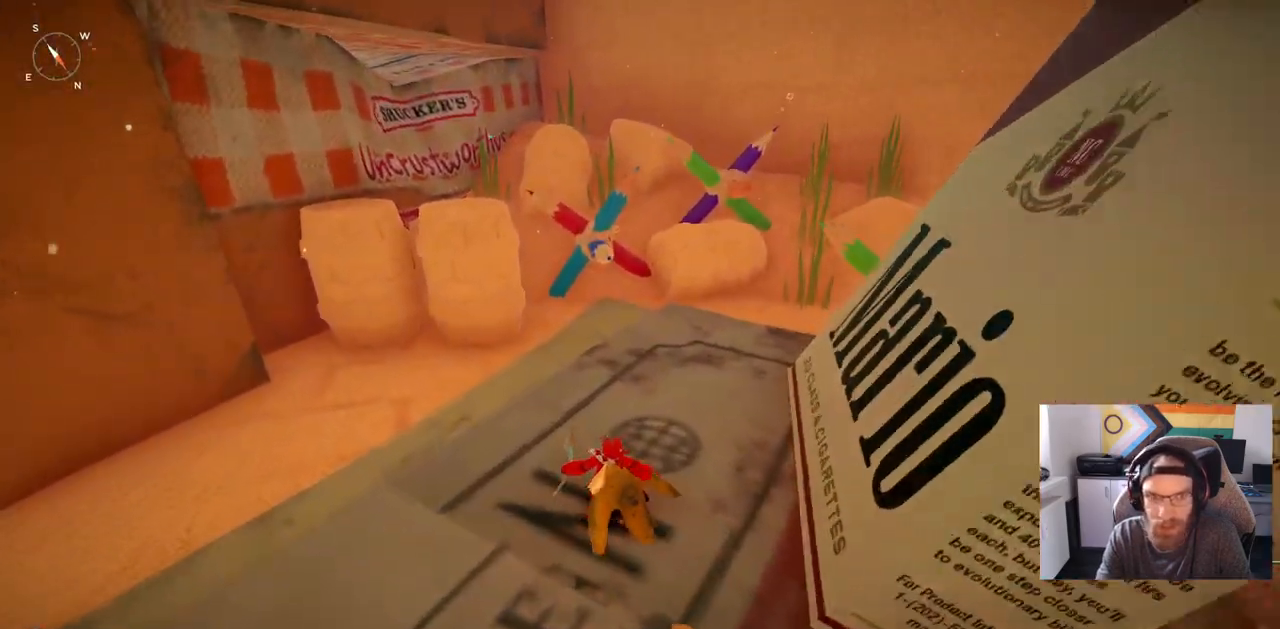
{"dt_ms": 500, "buttons": [], "left_stick": "up", "right_stick": "center", "events": []}
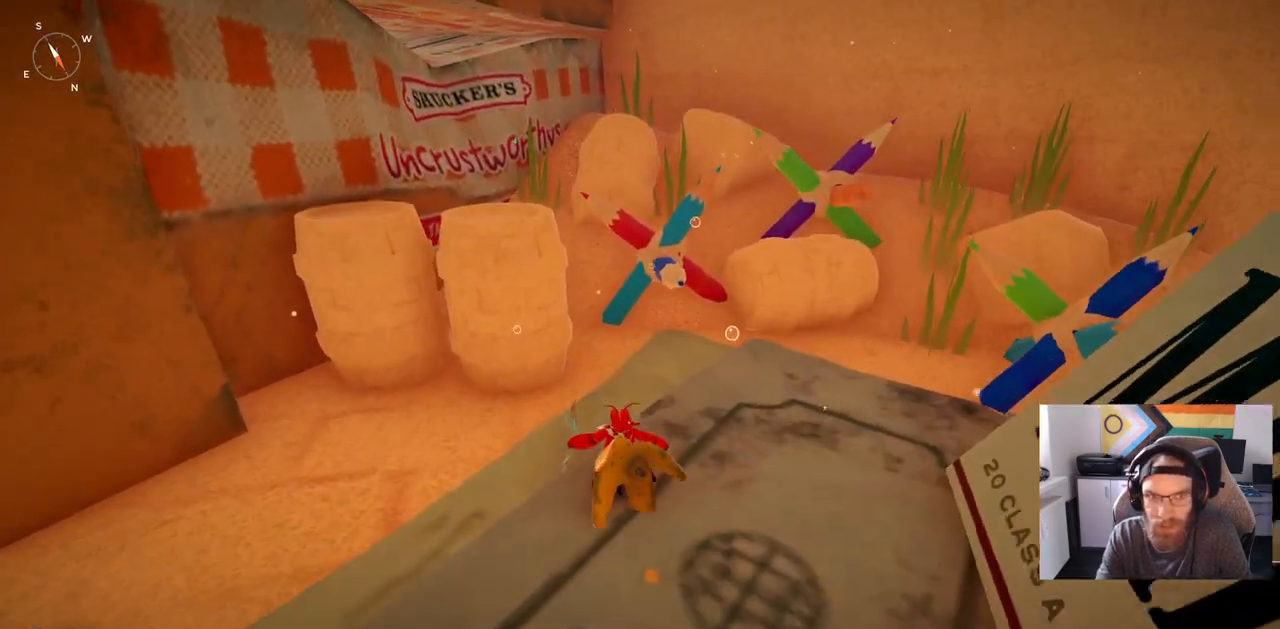
{"dt_ms": 500, "buttons": [], "left_stick": "up", "right_stick": "center", "events": [[117, "right_stick", "down-left"], [167, "right_stick", "center"], [283, "R1", "down"], [467, "R1", "up"]]}
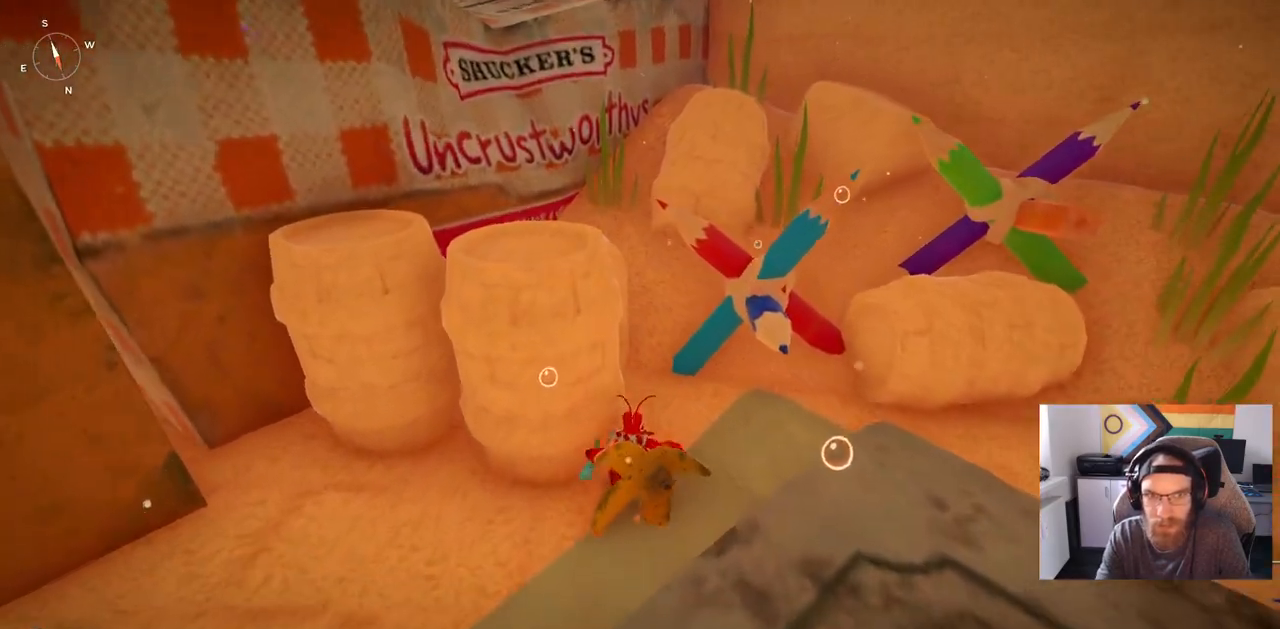
{"dt_ms": 500, "buttons": [], "left_stick": "up", "right_stick": "left", "events": [[183, "right_stick", "left"]]}
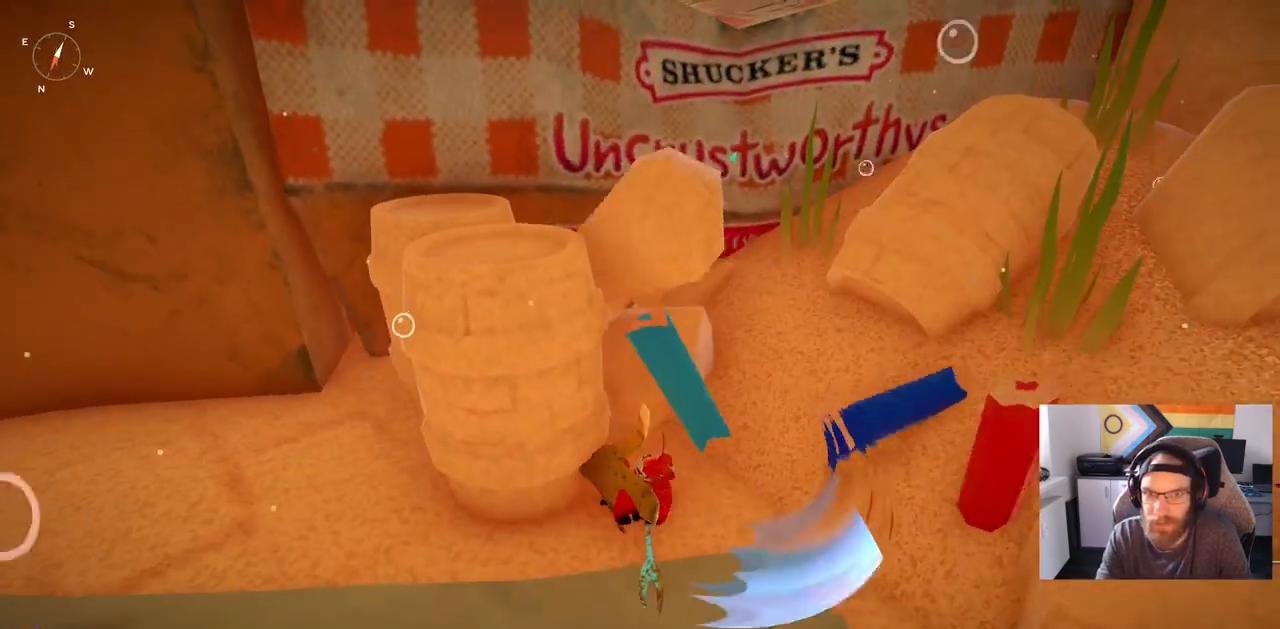
{"dt_ms": 500, "buttons": [], "left_stick": "up", "right_stick": "center", "events": [[17, "right_stick", "center"], [150, "R1", "down"], [300, "R1", "up"]]}
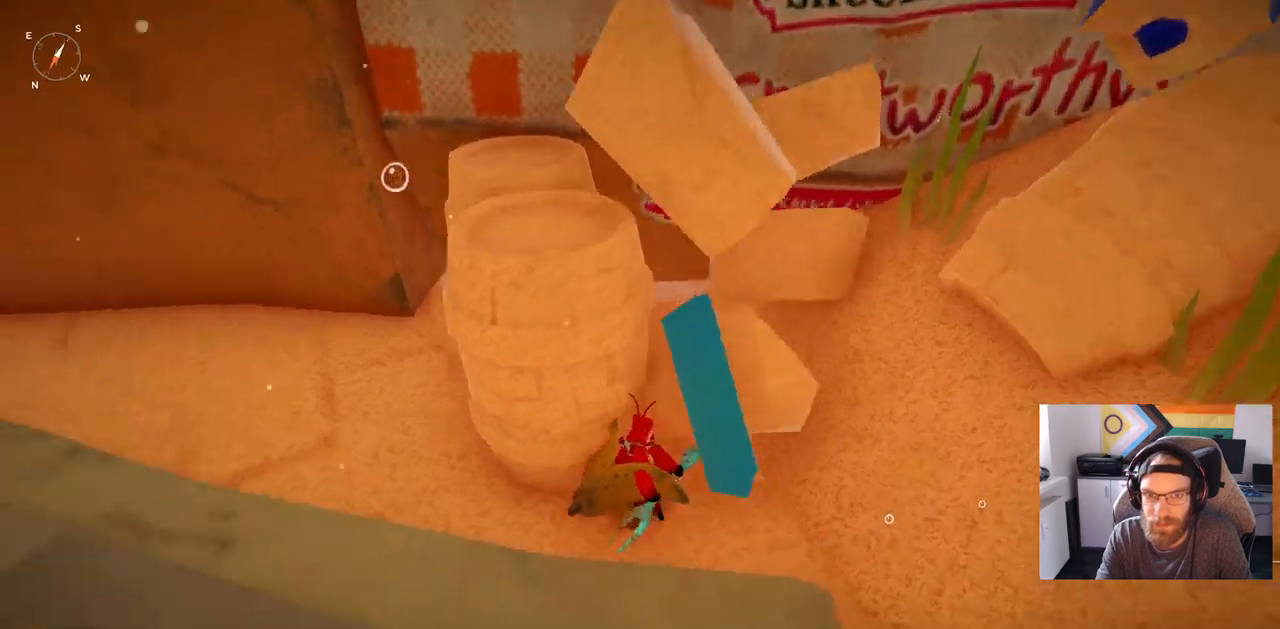
{"dt_ms": 500, "buttons": ["R1"], "left_stick": "up", "right_stick": "center", "events": [[367, "R1", "down"]]}
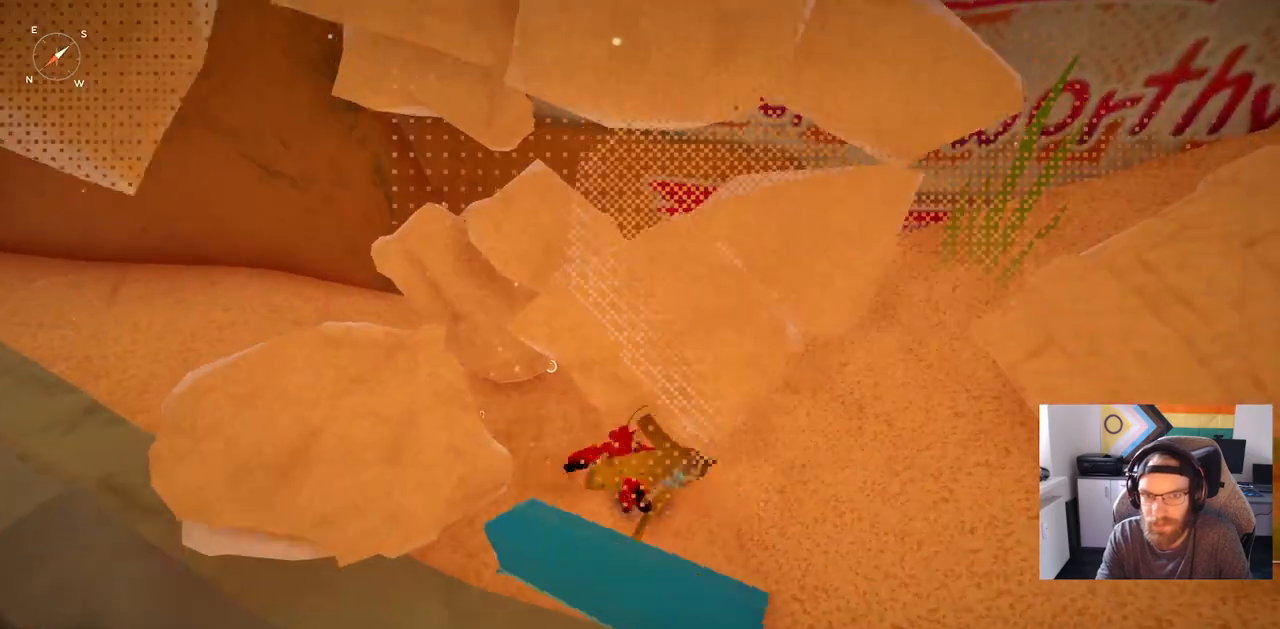
{"dt_ms": 500, "buttons": [], "left_stick": "up", "right_stick": "center", "events": [[17, "R1", "up"]]}
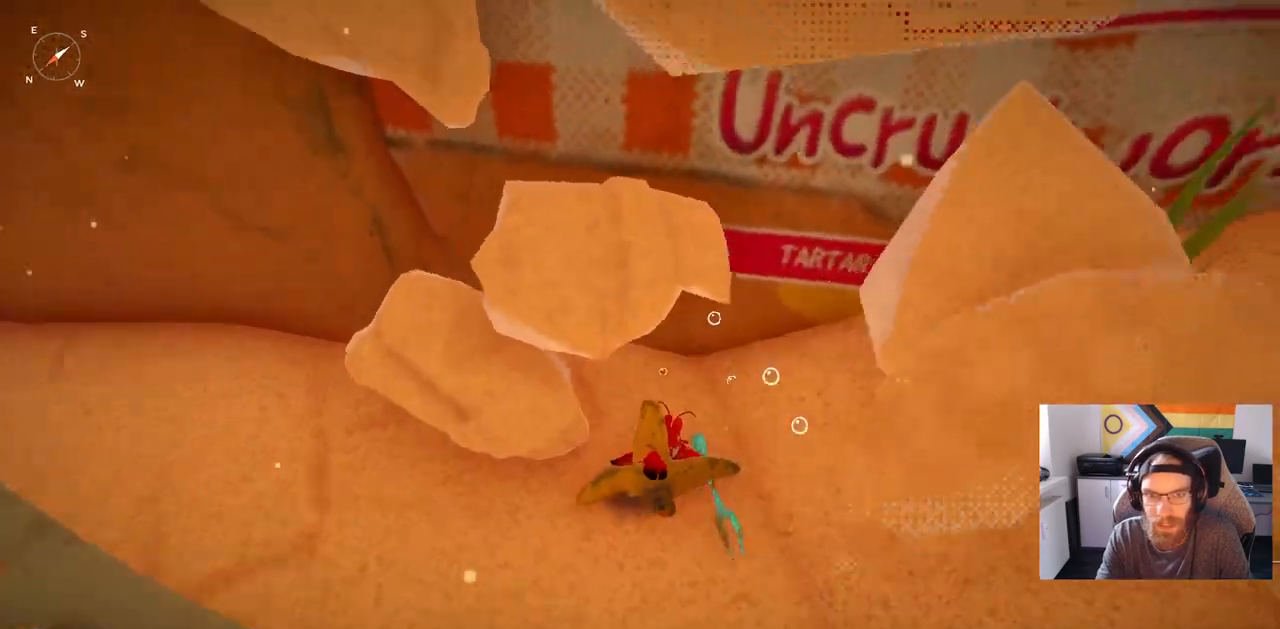
{"dt_ms": 500, "buttons": [], "left_stick": "up", "right_stick": "center", "events": [[250, "CROSS", "down"], [450, "CROSS", "up"]]}
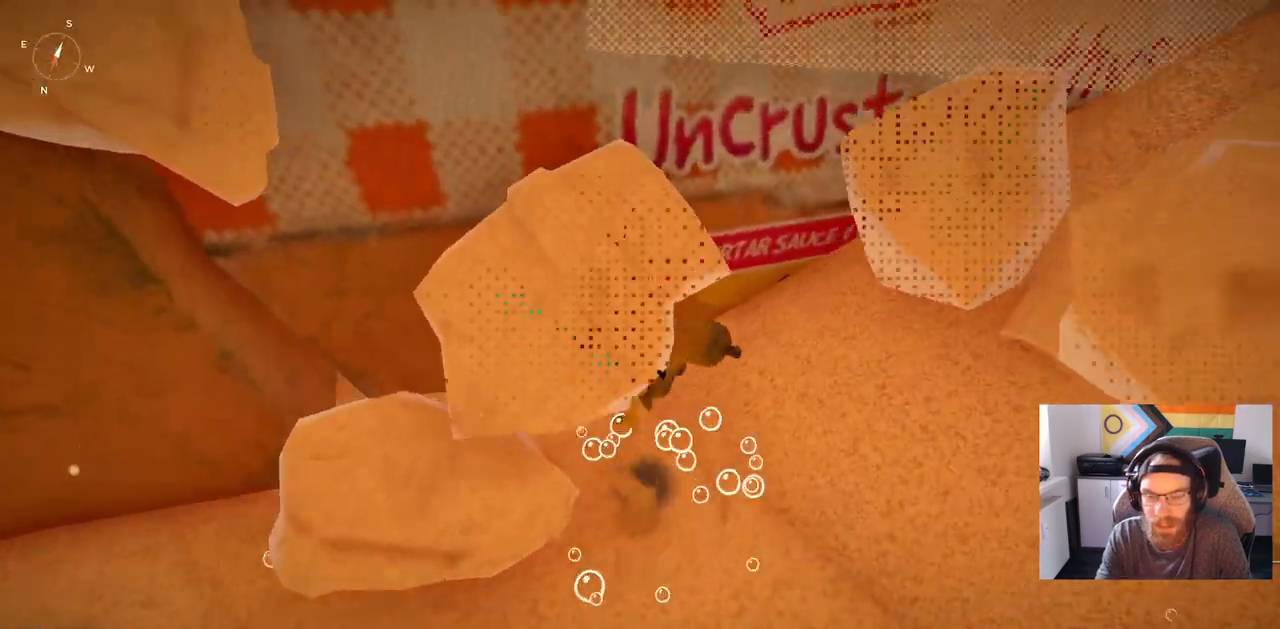
{"dt_ms": 500, "buttons": [], "left_stick": "up", "right_stick": "center", "events": [[83, "R1", "down"], [267, "R1", "up"]]}
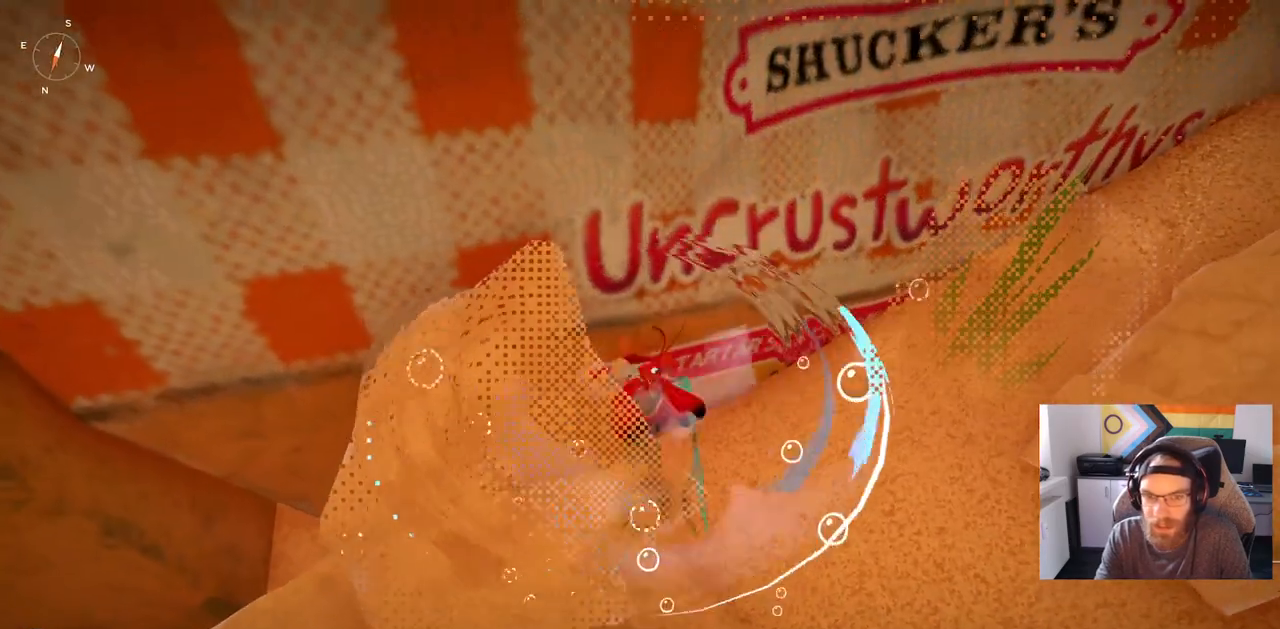
{"dt_ms": 500, "buttons": [], "left_stick": "up", "right_stick": "right", "events": [[400, "right_stick", "right"]]}
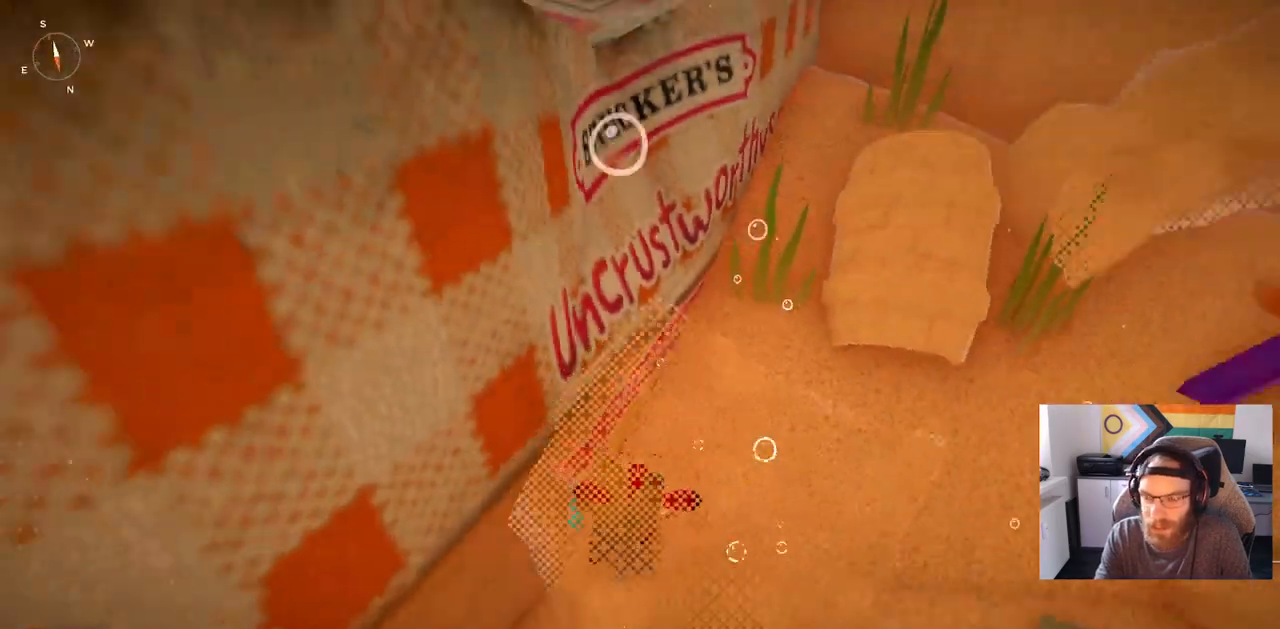
{"dt_ms": 500, "buttons": [], "left_stick": "up", "right_stick": "center", "events": [[300, "right_stick", "center"]]}
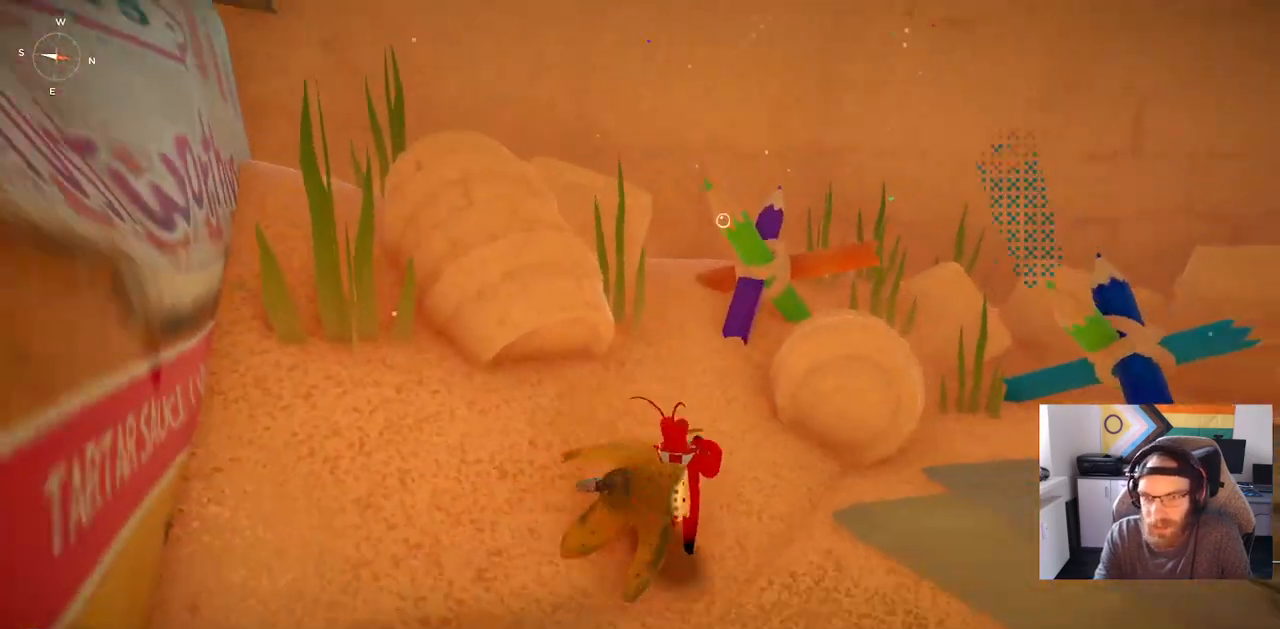
{"dt_ms": 500, "buttons": ["R1"], "left_stick": "up", "right_stick": "center", "events": [[483, "R1", "down"]]}
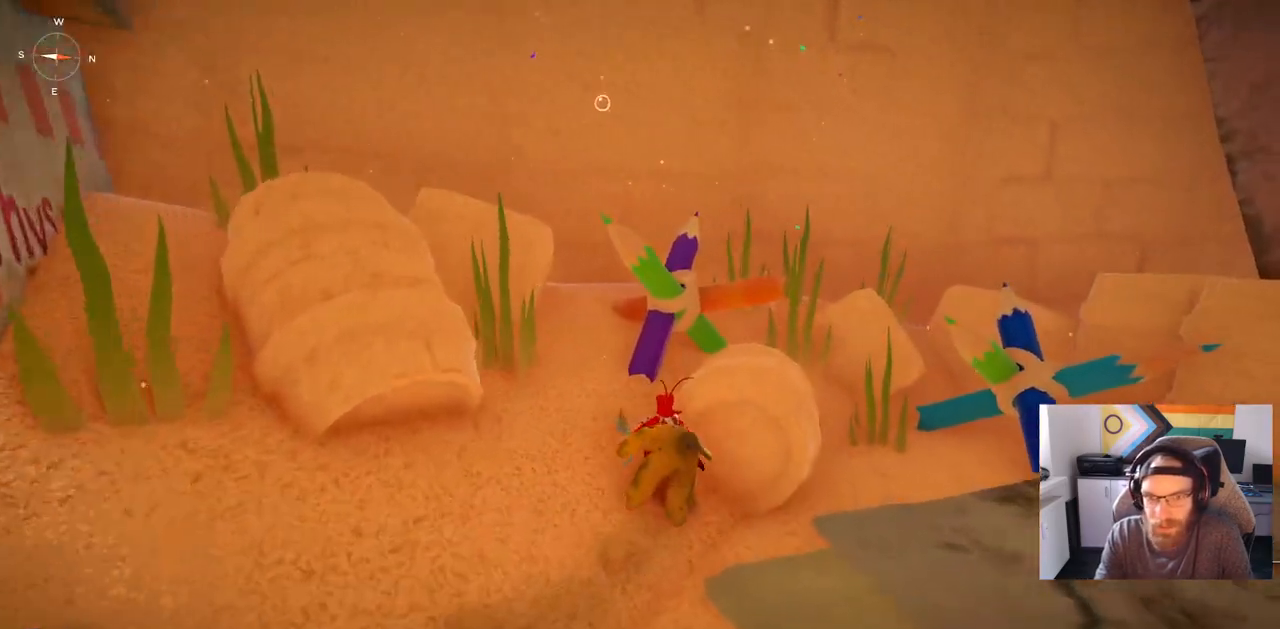
{"dt_ms": 500, "buttons": [], "left_stick": "up", "right_stick": "center", "events": [[183, "R1", "up"]]}
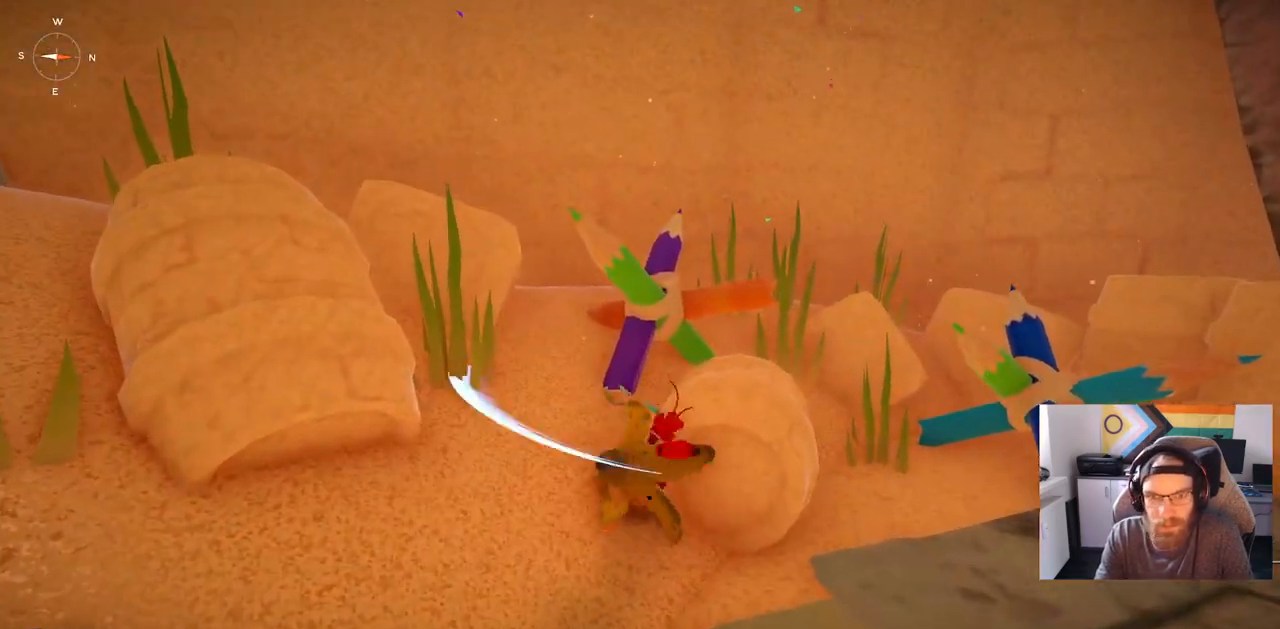
{"dt_ms": 500, "buttons": [], "left_stick": "up", "right_stick": "center", "events": []}
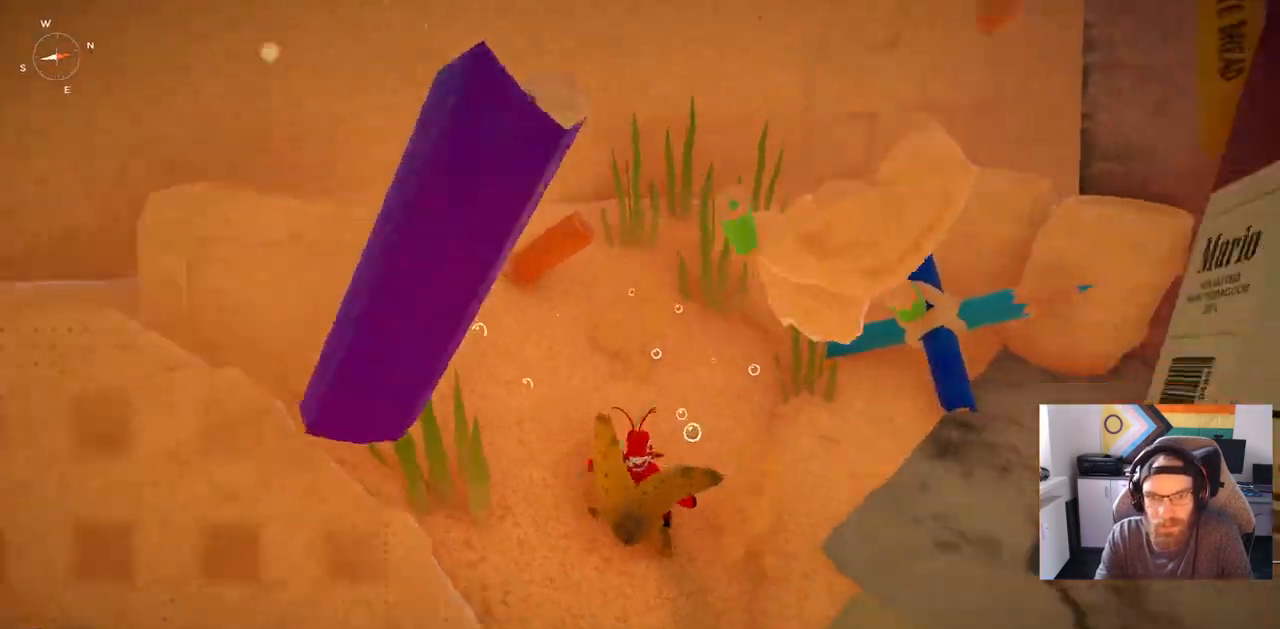
{"dt_ms": 500, "buttons": [], "left_stick": "up-right", "right_stick": "down-right", "events": [[133, "left_stick", "up-right"], [133, "right_stick", "down-right"], [317, "R1", "down"], [467, "R1", "up"]]}